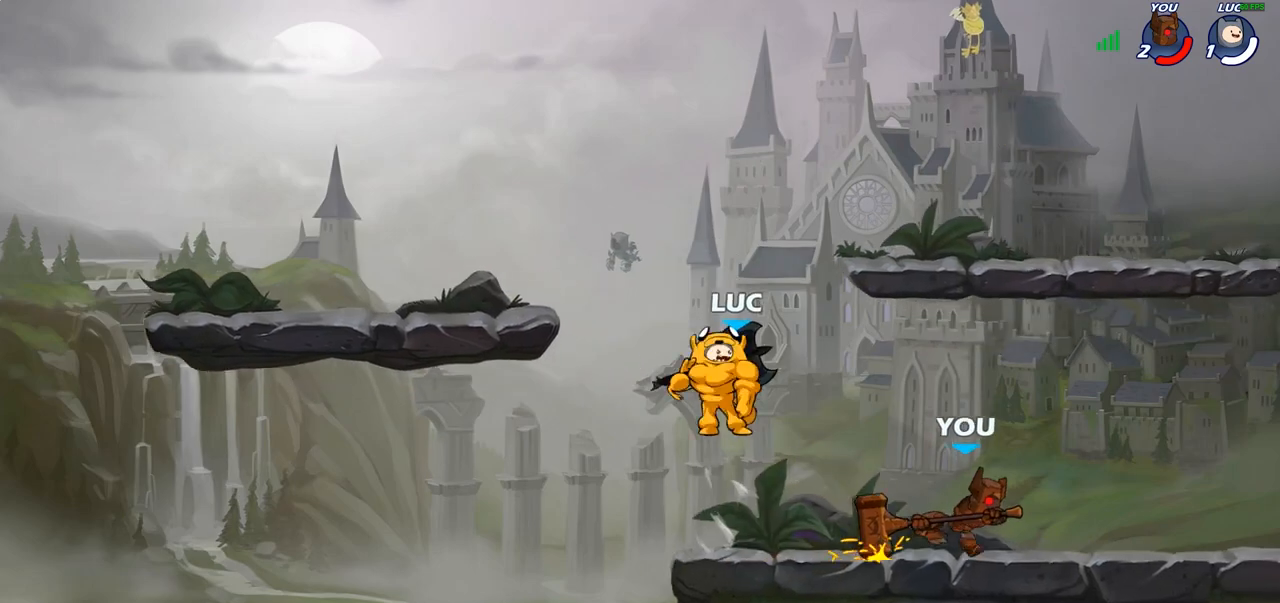
Gameplay with a controller (PlayStation layout); each line is a JSON object with the inputs held at the frame after it (dt_ms = milliseconds from this image to that frame). "events" lists button and stick changes between this image and that frame as [ms after this image, input, new state], when the widget could be followed in between.
{"dt_ms": 500, "buttons": [], "left_stick": "right", "right_stick": "center", "events": [[117, "CIRCLE", "up"]]}
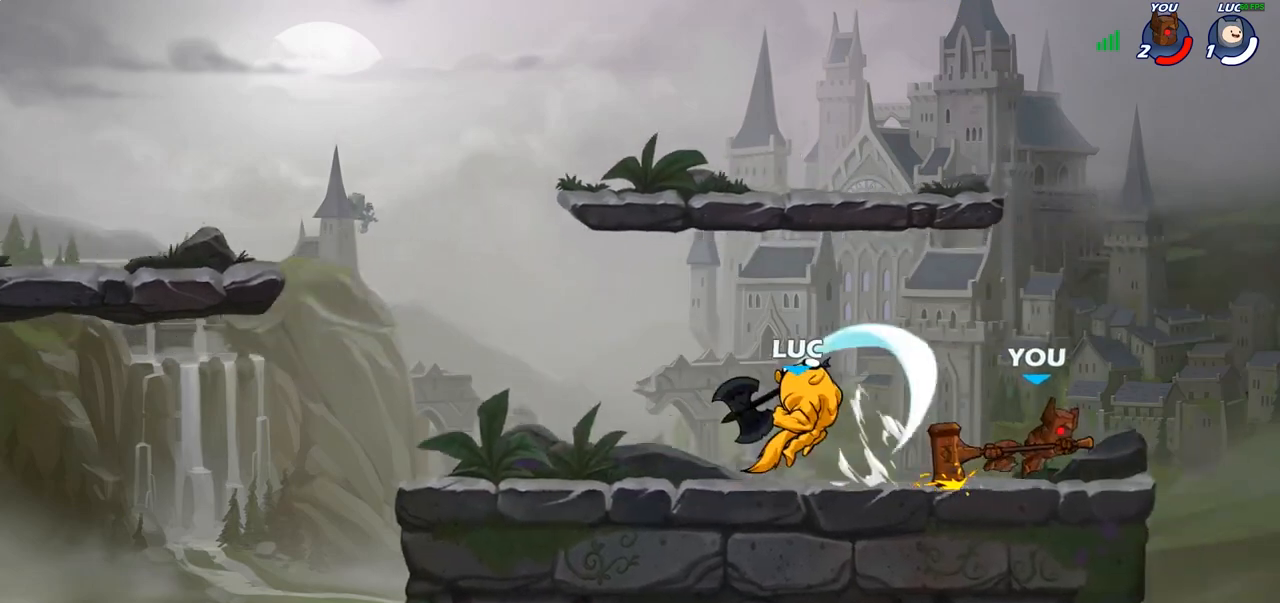
{"dt_ms": 500, "buttons": ["SQUARE"], "left_stick": "center", "right_stick": "center", "events": [[167, "left_stick", "center"], [483, "SQUARE", "down"]]}
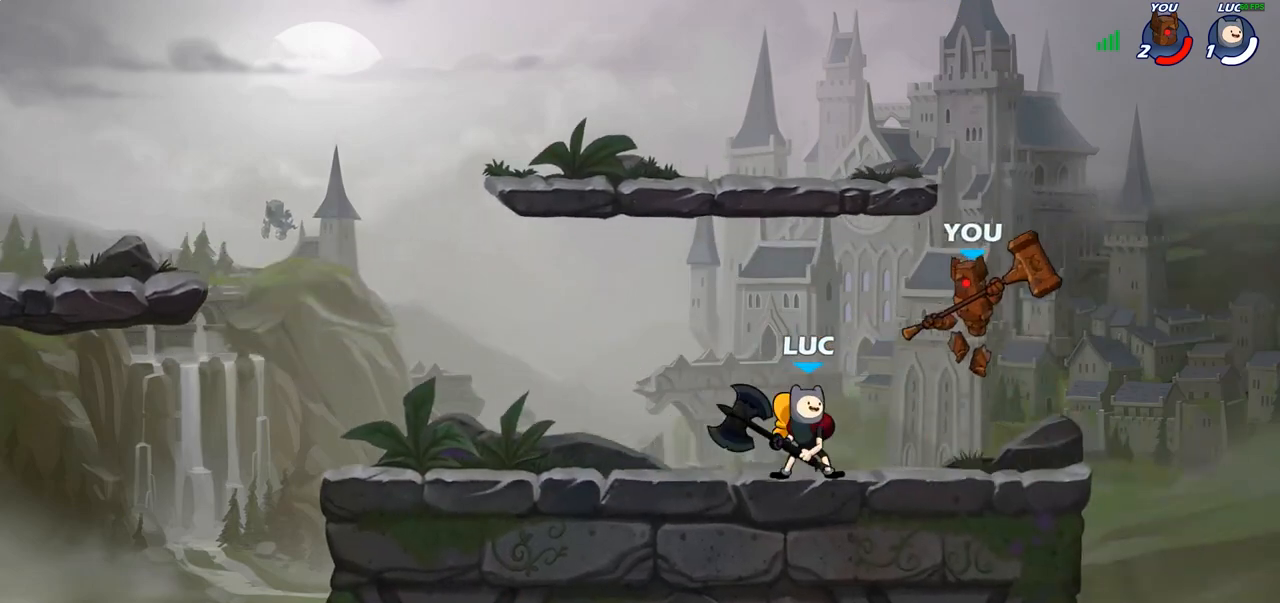
{"dt_ms": 500, "buttons": [], "left_stick": "center", "right_stick": "center", "events": [[83, "SQUARE", "up"], [150, "SQUARE", "down"], [250, "SQUARE", "up"], [317, "SQUARE", "down"], [433, "SQUARE", "up"]]}
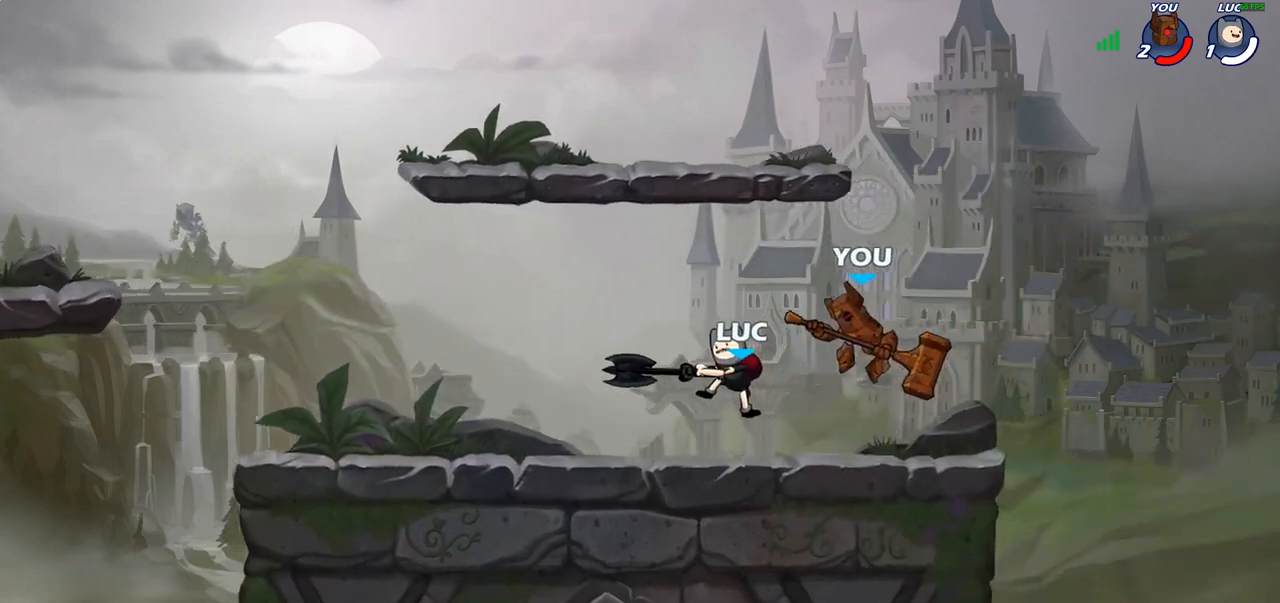
{"dt_ms": 500, "buttons": ["CROSS", "R2"], "left_stick": "up-right", "right_stick": "center", "events": [[33, "SQUARE", "down"], [183, "SQUARE", "up"], [350, "left_stick", "up-right"], [467, "R2", "down"], [500, "CROSS", "down"]]}
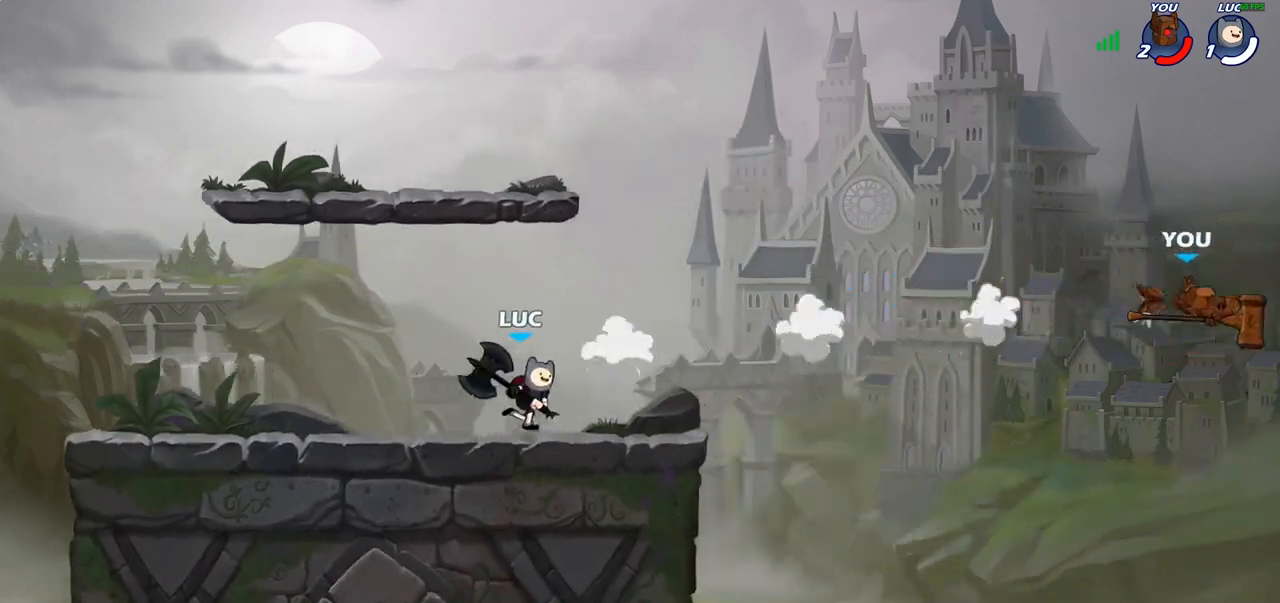
{"dt_ms": 500, "buttons": ["CROSS"], "left_stick": "up-left", "right_stick": "center", "events": [[83, "CROSS", "up"], [167, "R2", "up"], [333, "left_stick", "up-left"], [417, "CROSS", "down"]]}
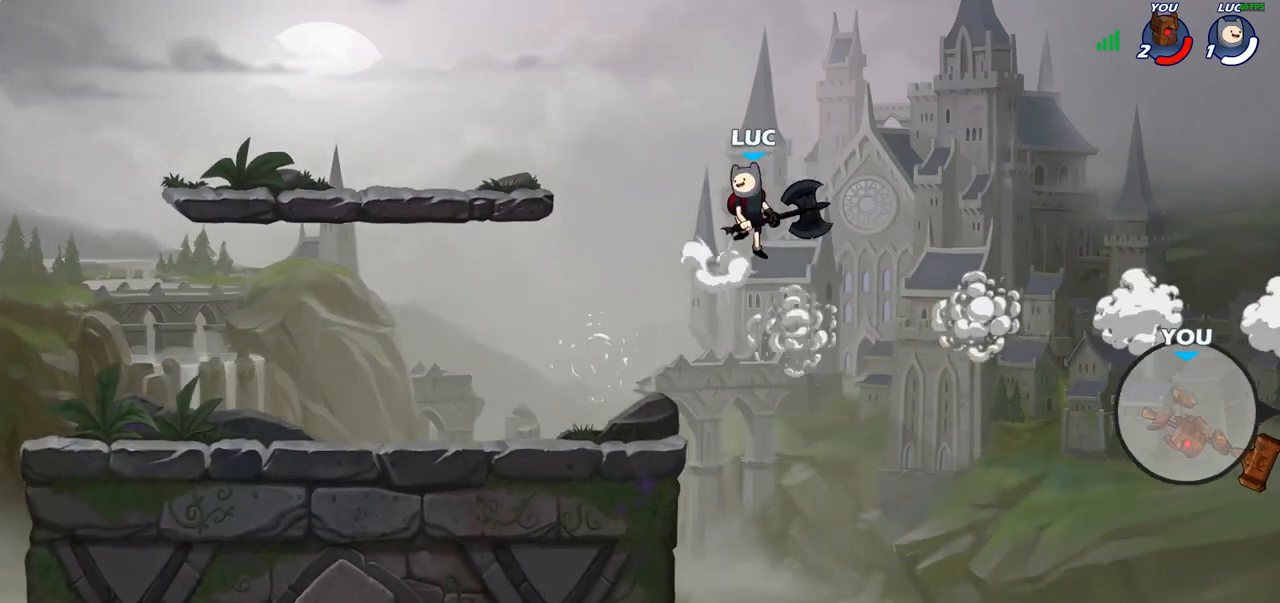
{"dt_ms": 500, "buttons": [], "left_stick": "up-left", "right_stick": "center", "events": [[33, "CROSS", "up"], [217, "CROSS", "down"], [400, "CROSS", "up"]]}
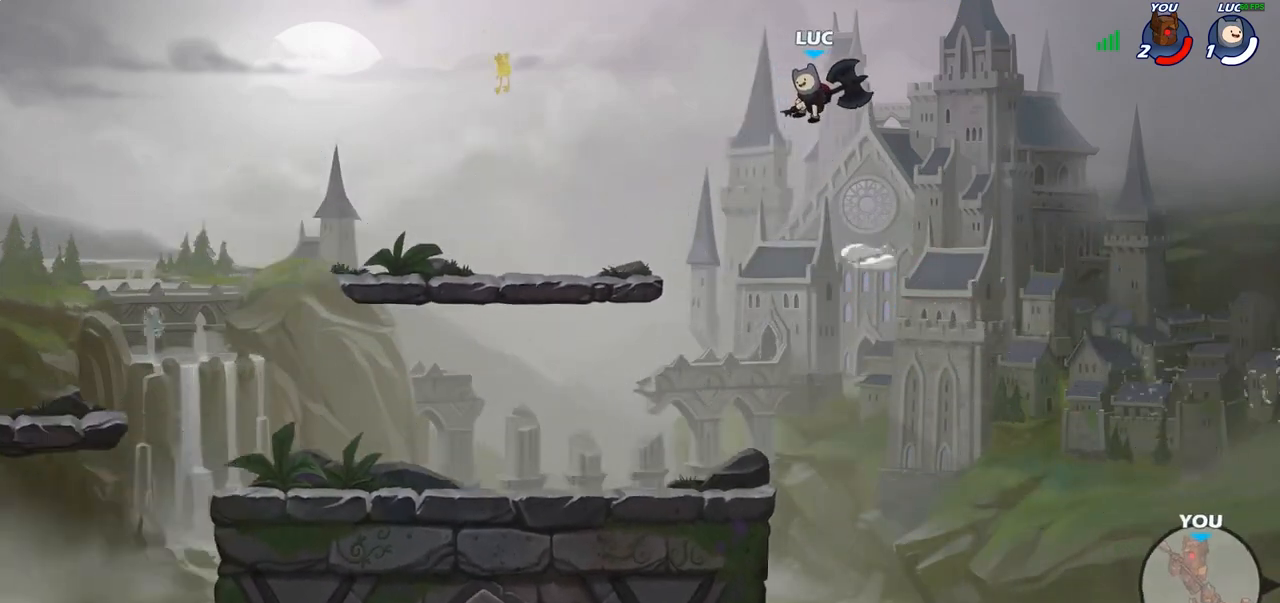
{"dt_ms": 500, "buttons": [], "left_stick": "up-left", "right_stick": "center", "events": [[267, "left_stick", "down-left"], [467, "left_stick", "up-left"]]}
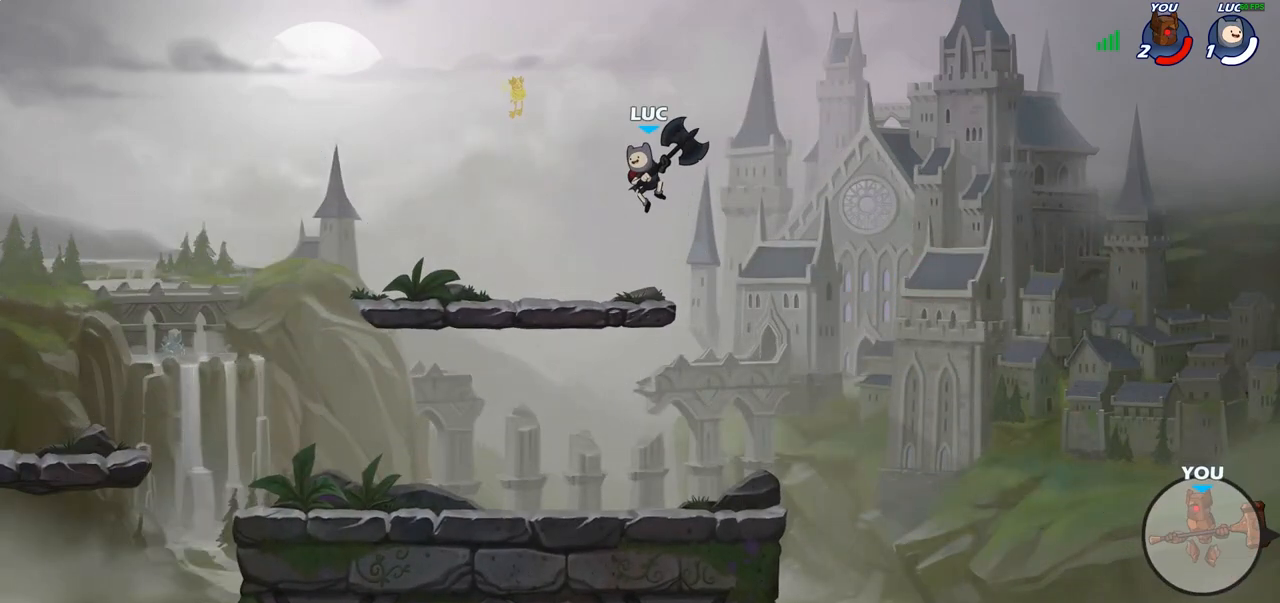
{"dt_ms": 500, "buttons": [], "left_stick": "right", "right_stick": "center", "events": [[117, "left_stick", "up-right"], [233, "CROSS", "down"], [267, "CROSS", "up"], [333, "left_stick", "right"], [417, "R1", "down"], [467, "R1", "up"]]}
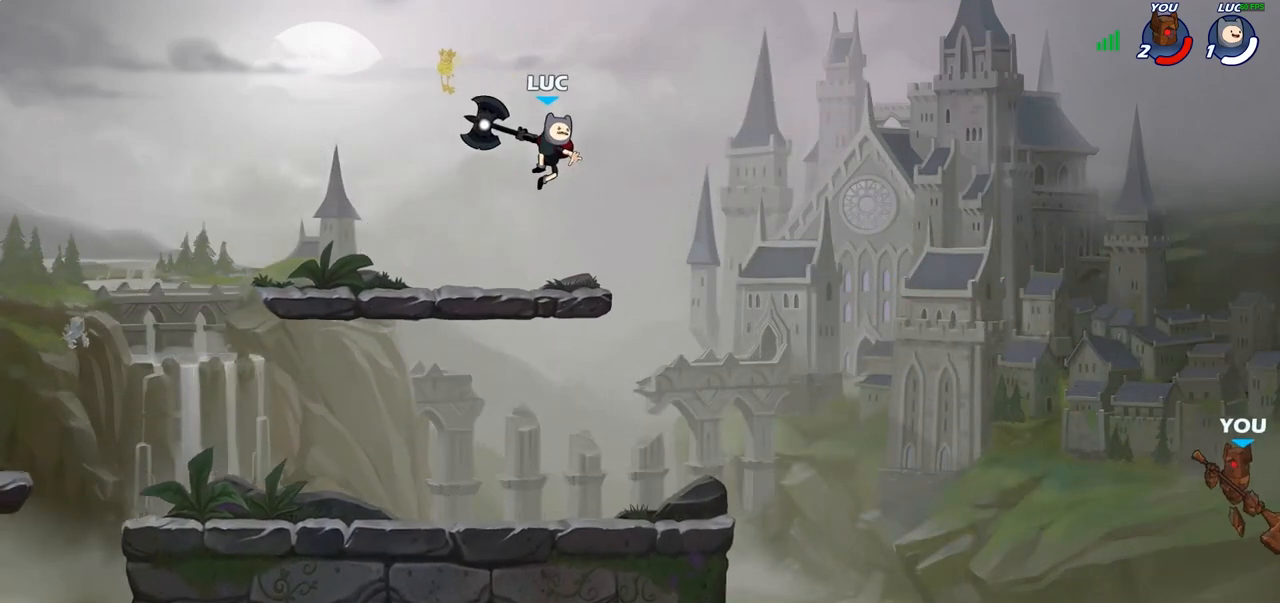
{"dt_ms": 500, "buttons": [], "left_stick": "up-left", "right_stick": "center", "events": [[17, "left_stick", "center"], [450, "left_stick", "up-left"]]}
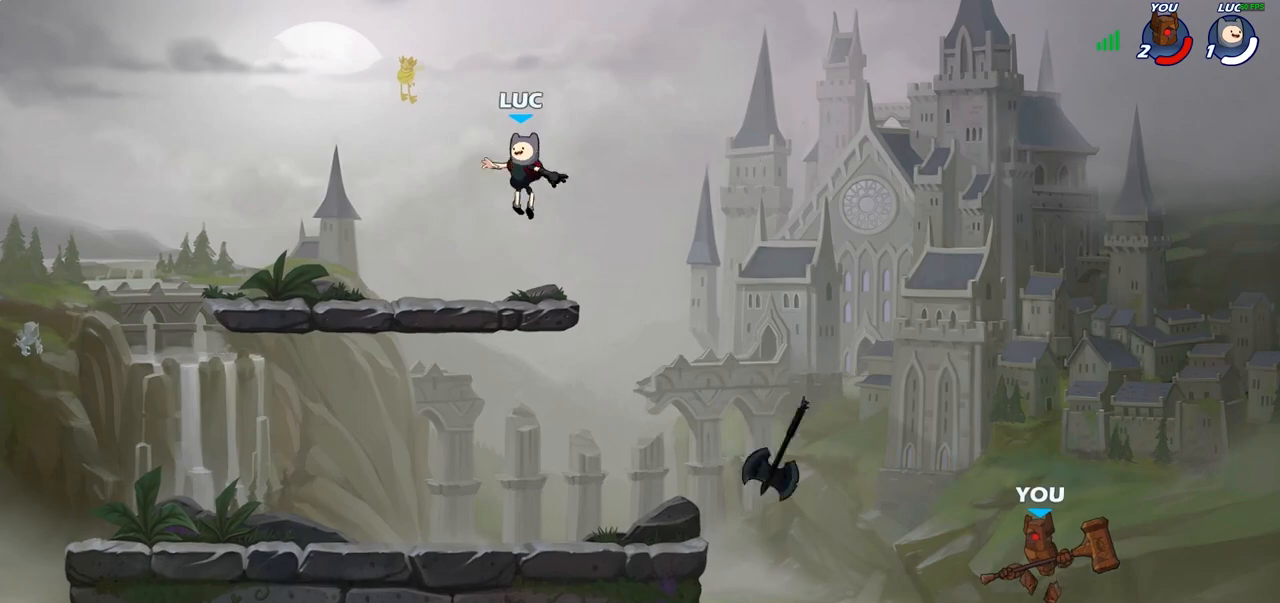
{"dt_ms": 500, "buttons": [], "left_stick": "up-right", "right_stick": "center", "events": [[250, "left_stick", "up-right"]]}
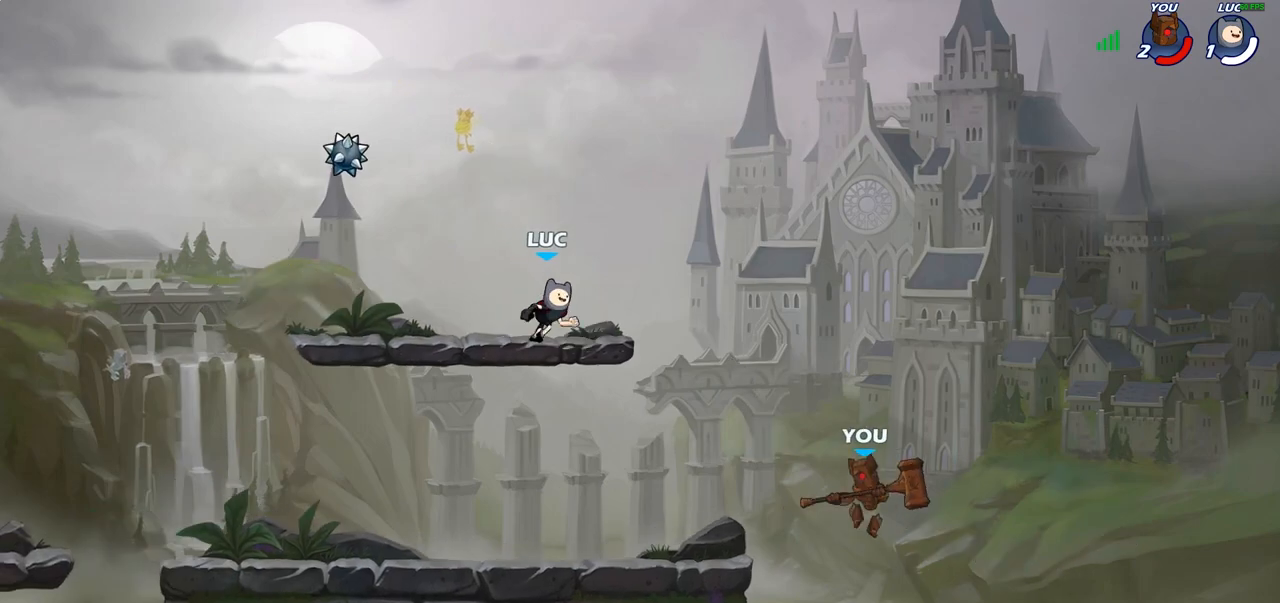
{"dt_ms": 500, "buttons": ["CIRCLE"], "left_stick": "down", "right_stick": "center", "events": [[17, "R2", "down"], [83, "left_stick", "down-right"], [117, "R2", "up"], [133, "left_stick", "down-left"], [350, "CIRCLE", "down"], [433, "left_stick", "down"]]}
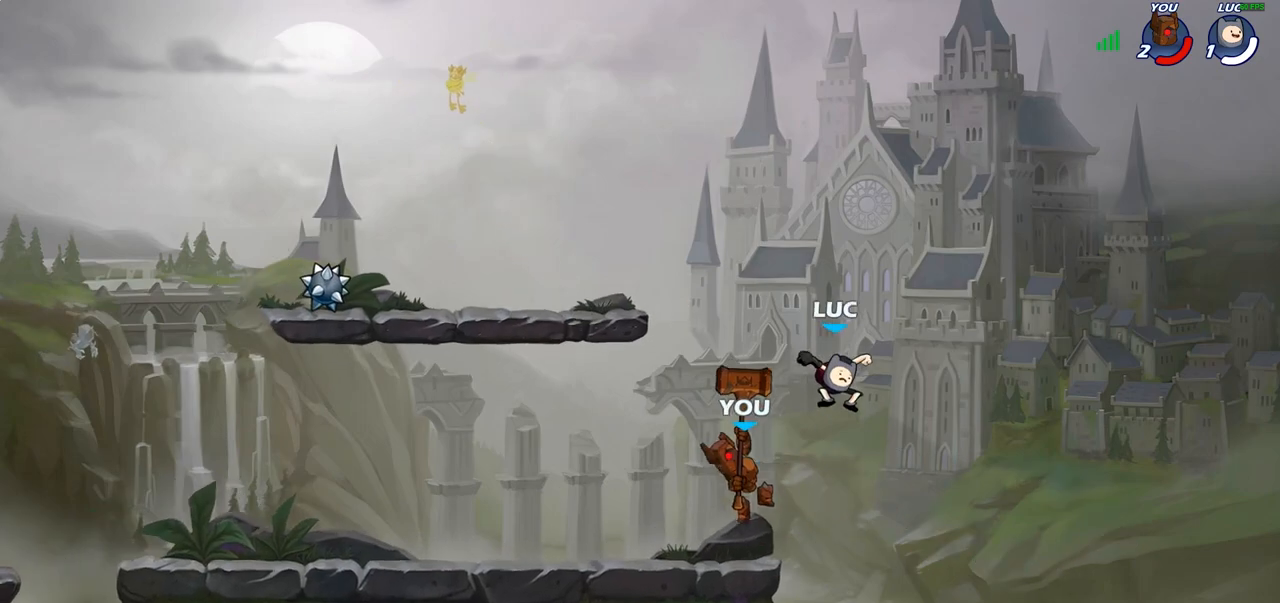
{"dt_ms": 1000, "buttons": [], "left_stick": "up-left", "right_stick": "center", "events": [[217, "CIRCLE", "up"], [283, "left_stick", "center"], [600, "left_stick", "up-left"], [650, "CROSS", "down"], [700, "CROSS", "up"]]}
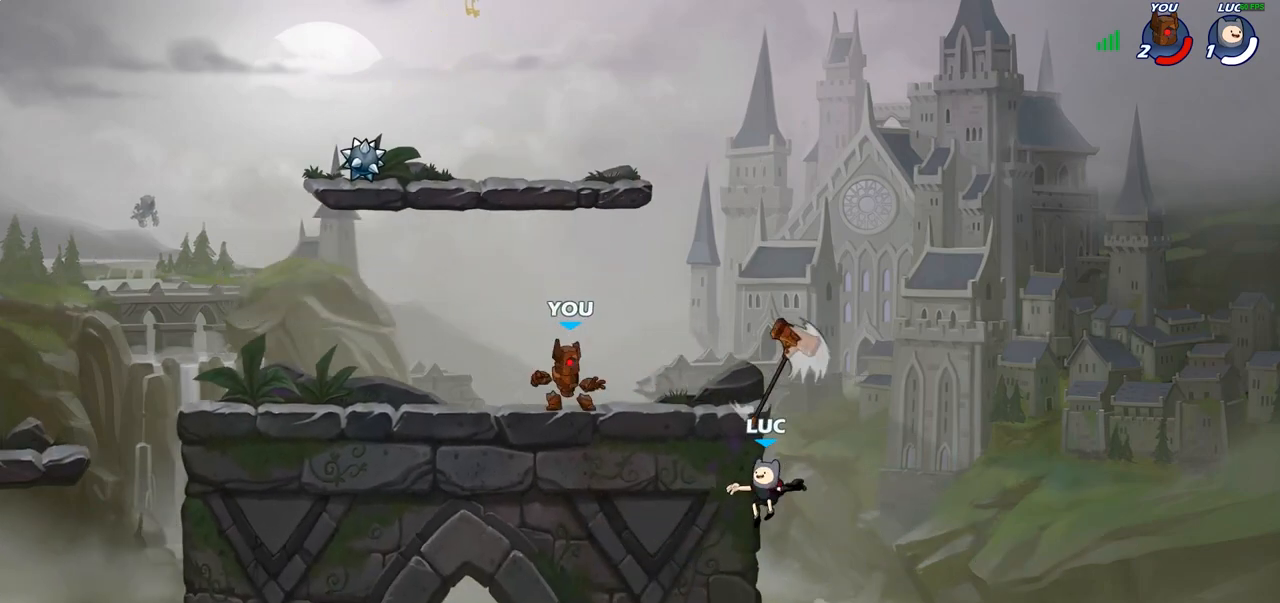
{"dt_ms": 500, "buttons": [], "left_stick": "up", "right_stick": "center", "events": [[33, "left_stick", "up-right"], [133, "left_stick", "left"], [267, "left_stick", "up-left"], [333, "CIRCLE", "down"], [367, "left_stick", "up"], [417, "CIRCLE", "up"]]}
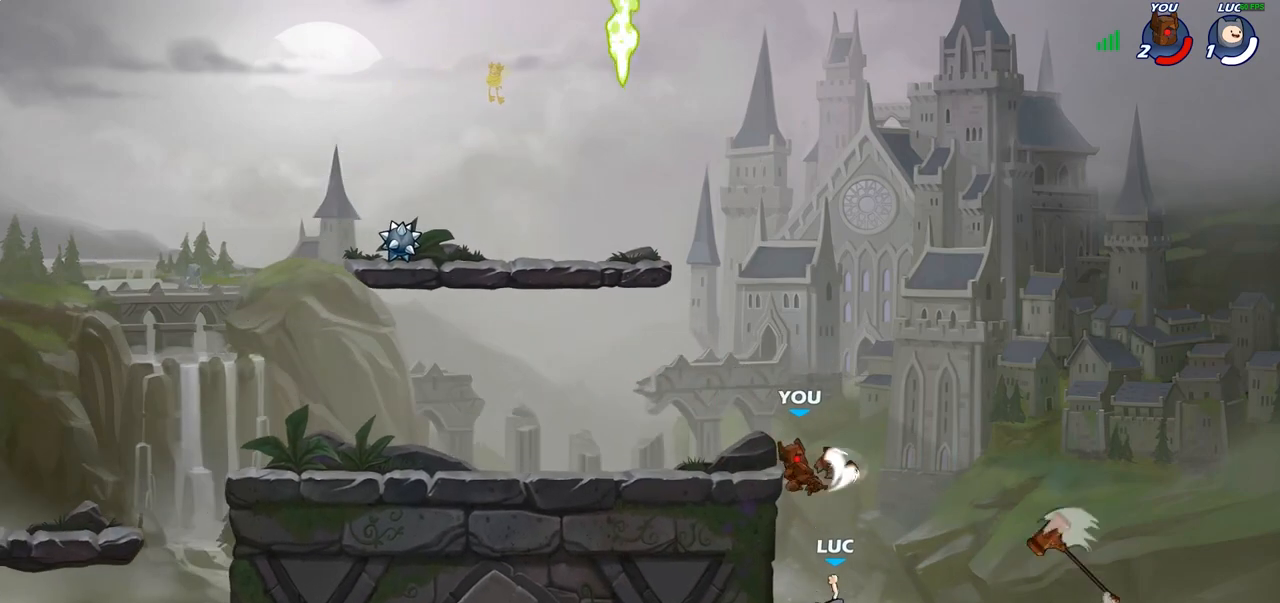
{"dt_ms": 500, "buttons": [], "left_stick": "up-left", "right_stick": "center", "events": [[83, "left_stick", "up-right"], [250, "left_stick", "up-left"]]}
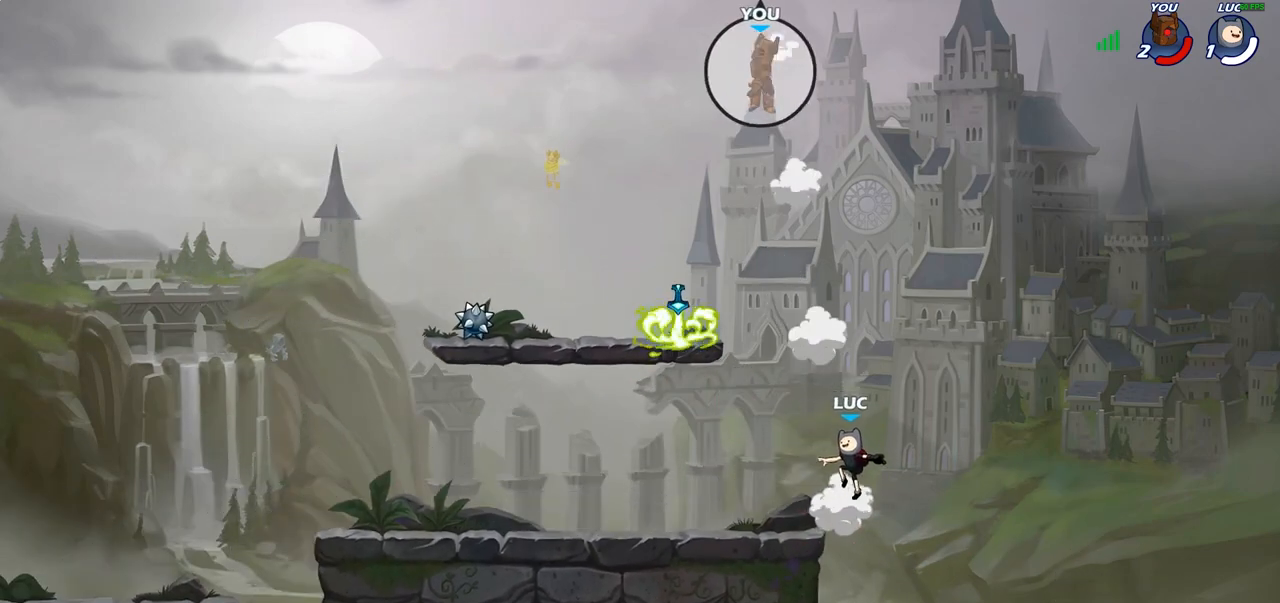
{"dt_ms": 500, "buttons": [], "left_stick": "up-left", "right_stick": "center", "events": [[200, "CROSS", "down"], [233, "CROSS", "up"], [300, "CROSS", "down"], [333, "CROSS", "up"]]}
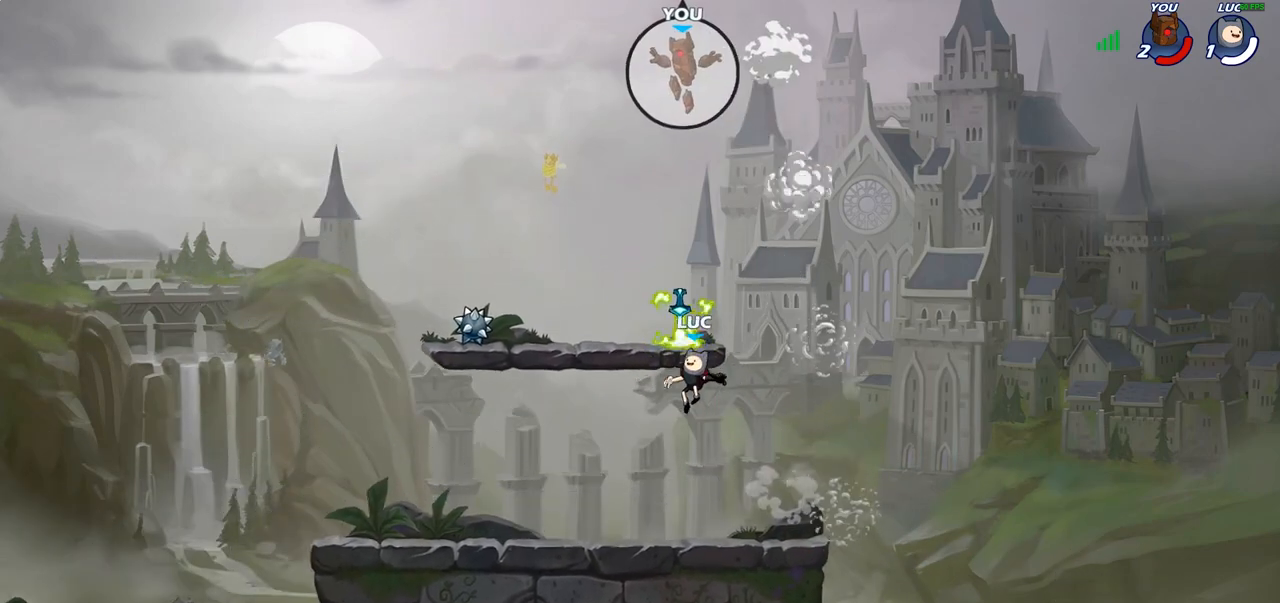
{"dt_ms": 500, "buttons": ["CIRCLE", "R2"], "left_stick": "center", "right_stick": "center", "events": [[67, "R1", "down"], [150, "R1", "up"], [417, "left_stick", "center"], [467, "R2", "down"], [500, "CIRCLE", "down"]]}
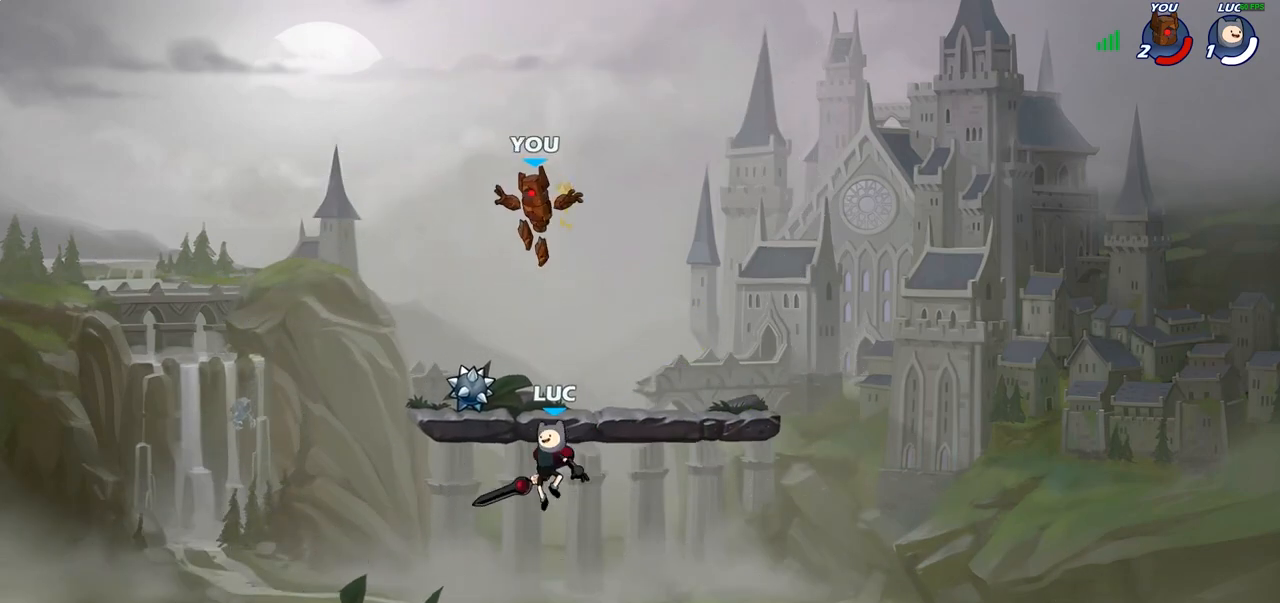
{"dt_ms": 500, "buttons": [], "left_stick": "center", "right_stick": "center", "events": [[67, "CIRCLE", "up"], [67, "R2", "up"]]}
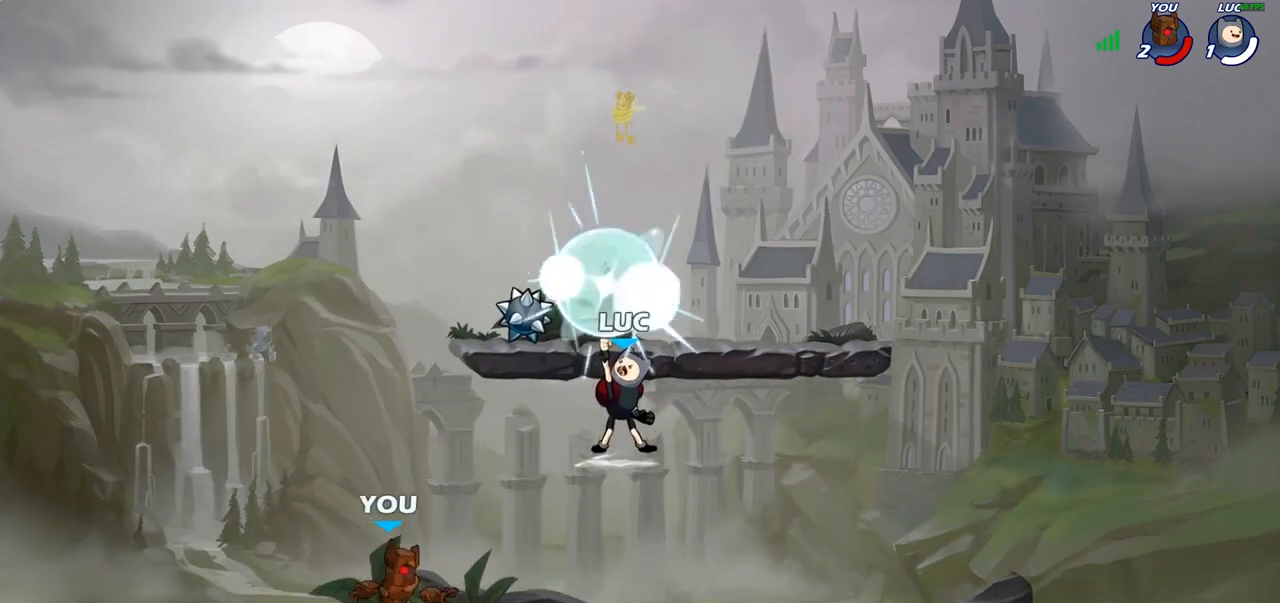
{"dt_ms": 500, "buttons": [], "left_stick": "center", "right_stick": "center", "events": [[283, "SQUARE", "down"], [367, "SQUARE", "up"]]}
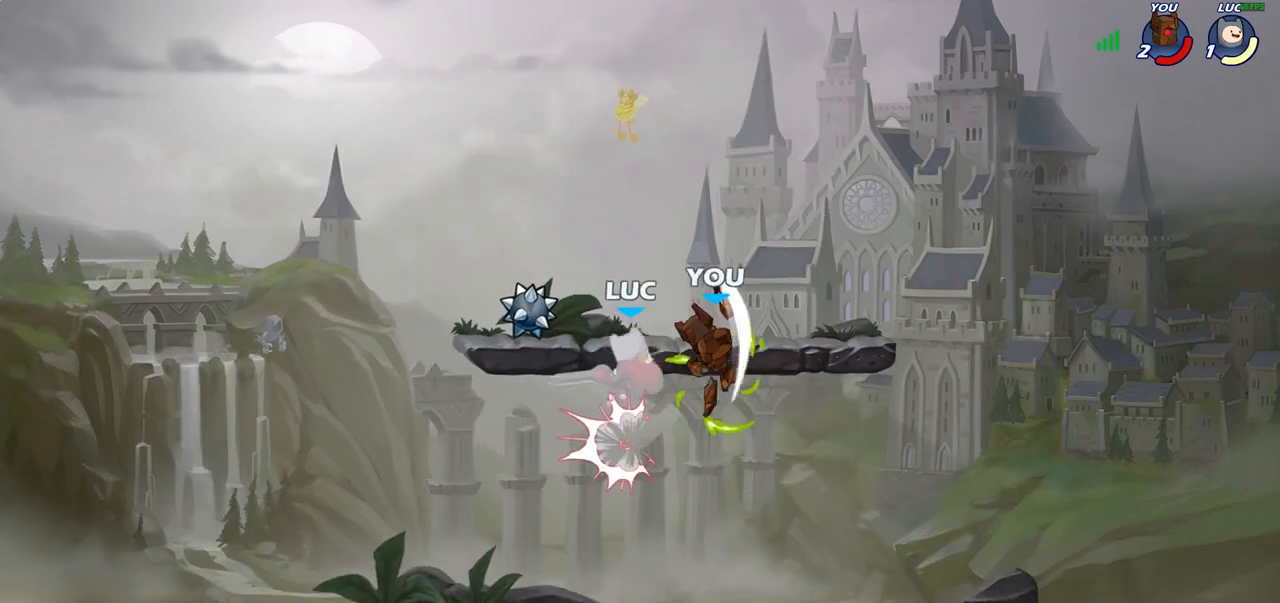
{"dt_ms": 500, "buttons": [], "left_stick": "down-right", "right_stick": "center", "events": [[250, "left_stick", "up-left"], [333, "left_stick", "down-right"], [383, "SQUARE", "down"], [500, "SQUARE", "up"]]}
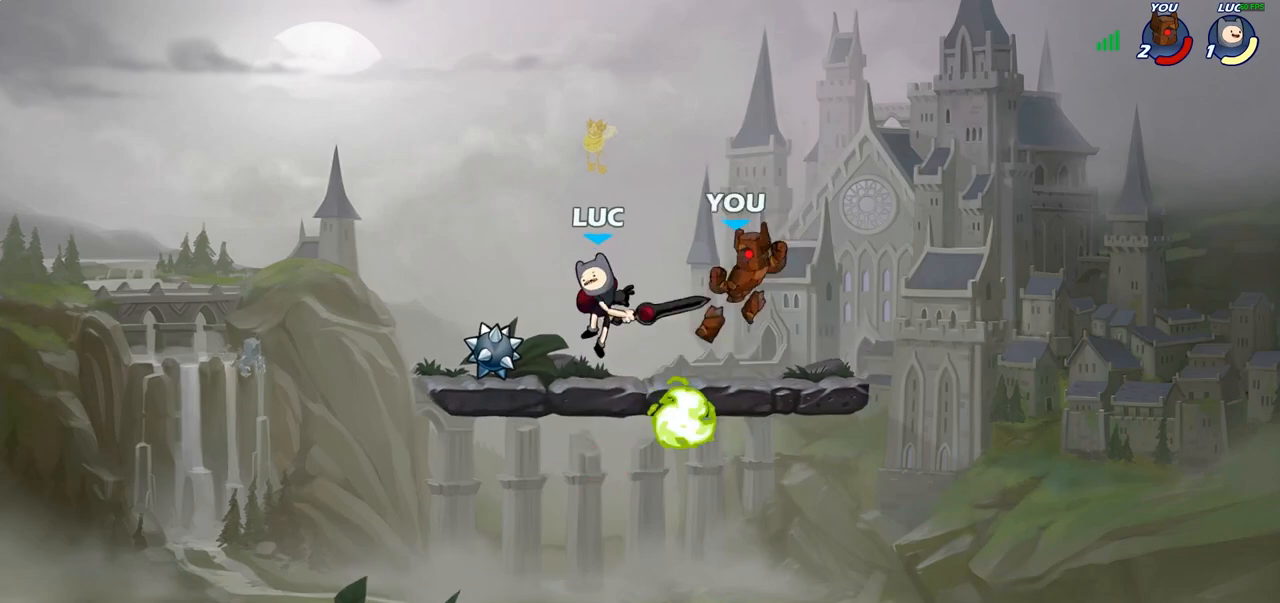
{"dt_ms": 500, "buttons": [], "left_stick": "down", "right_stick": "center", "events": [[33, "left_stick", "right"], [467, "left_stick", "down"]]}
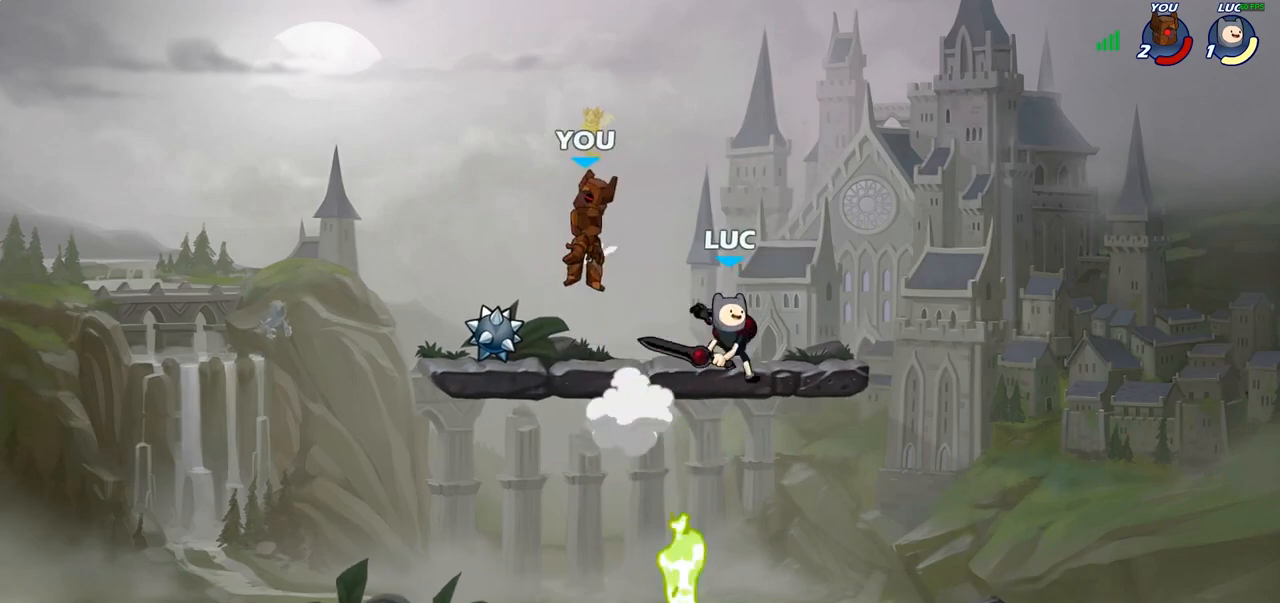
{"dt_ms": 500, "buttons": ["CROSS"], "left_stick": "up-left", "right_stick": "center", "events": [[67, "left_stick", "left"], [350, "left_stick", "up-left"], [467, "CROSS", "down"]]}
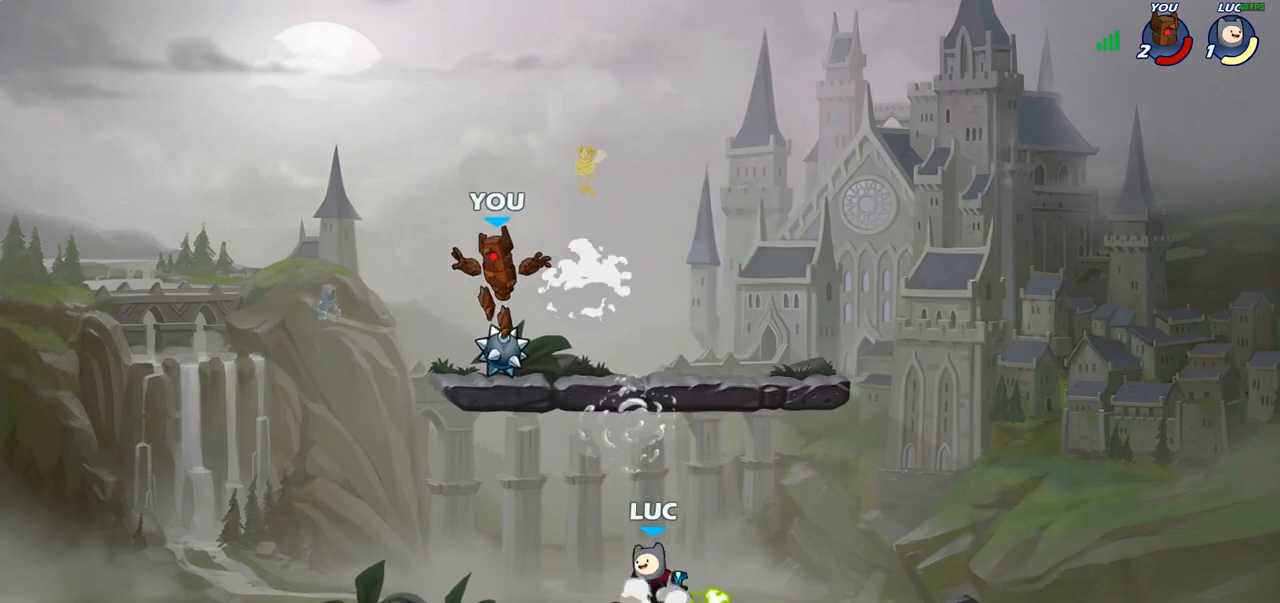
{"dt_ms": 500, "buttons": [], "left_stick": "right", "right_stick": "center", "events": [[50, "SQUARE", "down"], [83, "CROSS", "up"], [83, "SQUARE", "up"], [133, "left_stick", "left"], [233, "left_stick", "down-left"], [350, "left_stick", "right"]]}
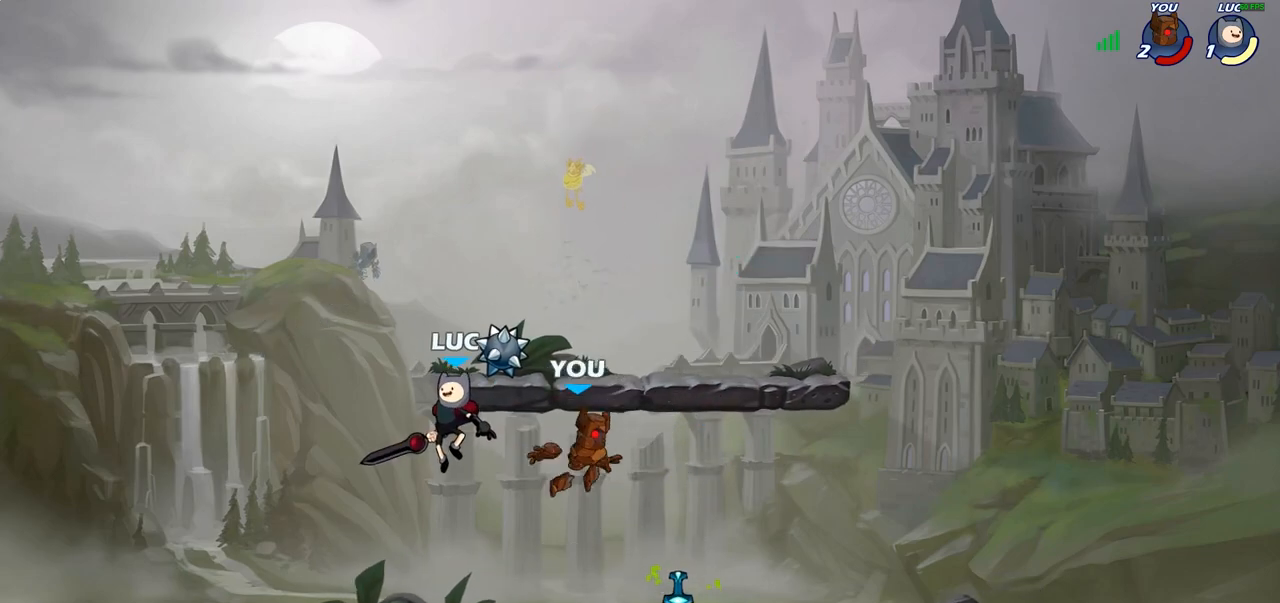
{"dt_ms": 500, "buttons": [], "left_stick": "left", "right_stick": "center", "events": [[133, "SQUARE", "down"], [267, "SQUARE", "up"], [450, "left_stick", "left"]]}
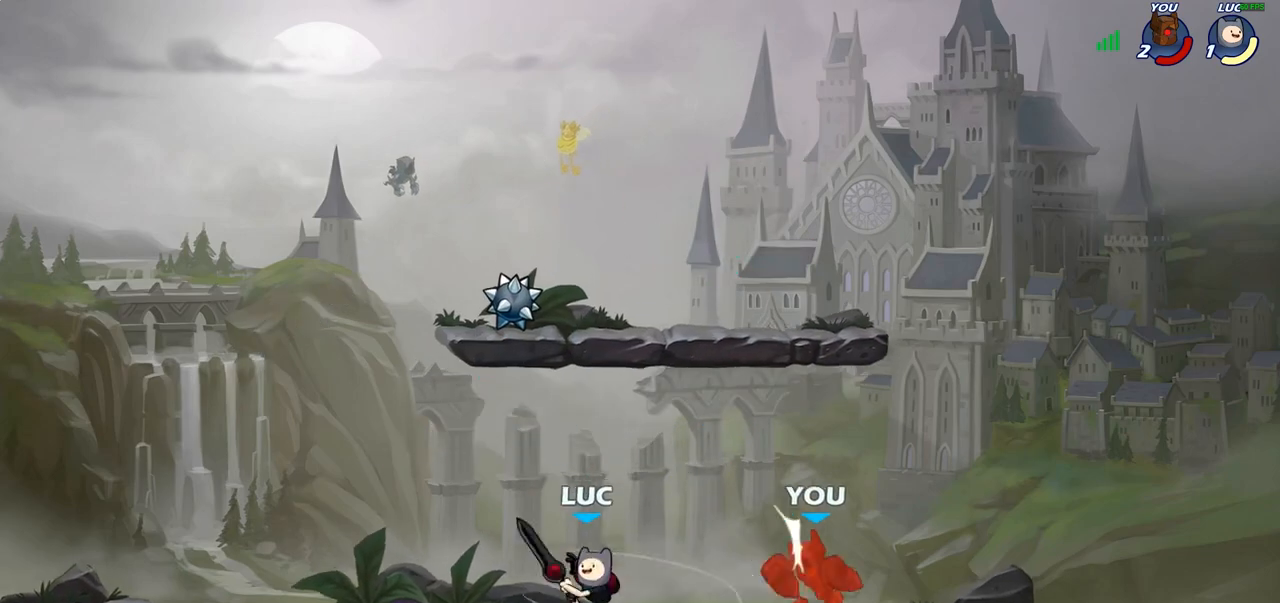
{"dt_ms": 500, "buttons": [], "left_stick": "right", "right_stick": "center", "events": [[133, "left_stick", "up-left"], [300, "left_stick", "right"]]}
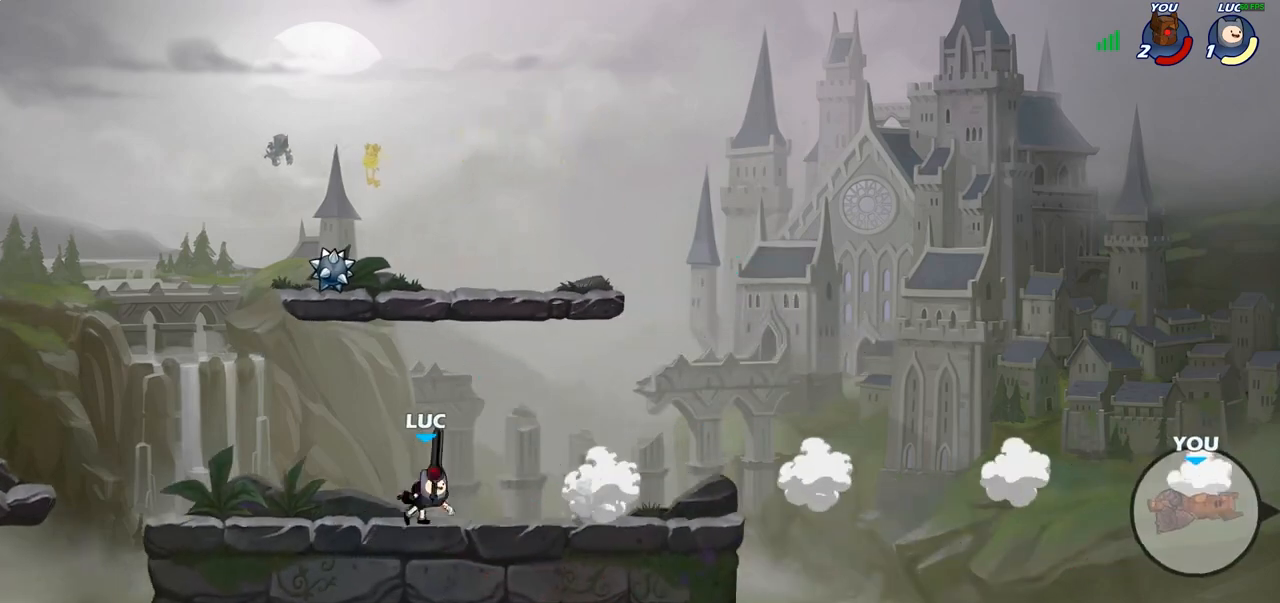
{"dt_ms": 500, "buttons": [], "left_stick": "up-left", "right_stick": "center", "events": [[250, "CROSS", "down"], [333, "CIRCLE", "down"], [333, "CROSS", "up"], [333, "left_stick", "up-right"], [483, "CIRCLE", "up"], [500, "left_stick", "up-left"]]}
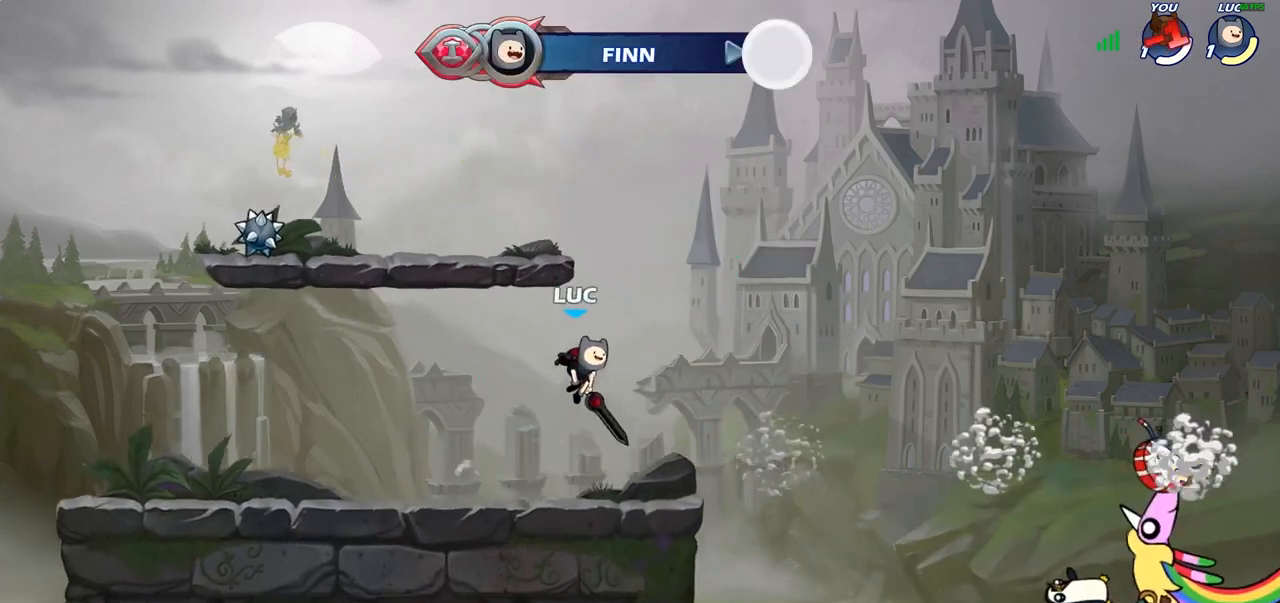
{"dt_ms": 500, "buttons": [], "left_stick": "up-left", "right_stick": "center", "events": []}
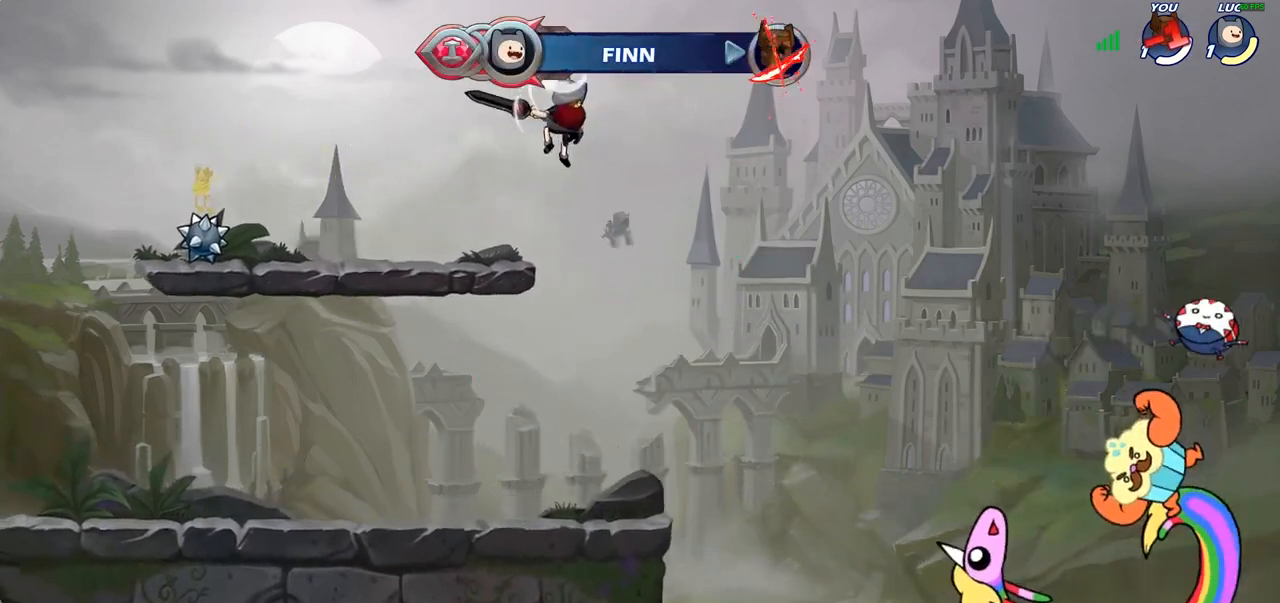
{"dt_ms": 500, "buttons": ["CROSS", "R2"], "left_stick": "up-left", "right_stick": "center", "events": [[133, "left_stick", "down-left"], [383, "left_stick", "up-left"], [450, "R2", "down"], [500, "CROSS", "down"]]}